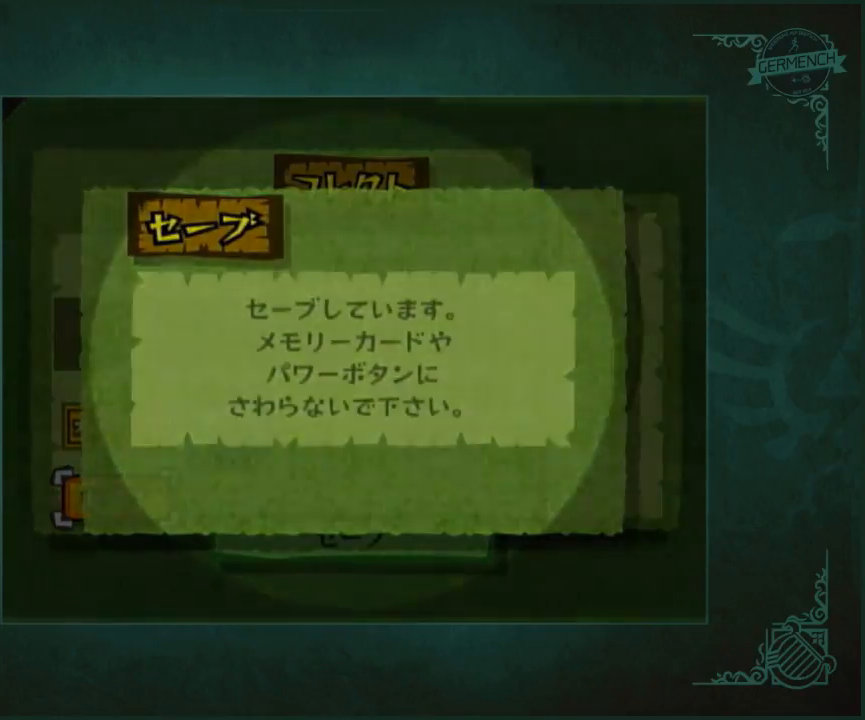
Gameplay with a controller (Nintendo layout); each line is a JSON object with the inputs held at the frame after it. "button_events" lists button changes between this image and that frame as [ms after this image, input, new state], when the widget could be followed in between (sticks are given only as held states). Not read: L1 L3 R3.
{"buttons": ["A"], "left_stick": "center", "right_stick": "center", "button_events": []}
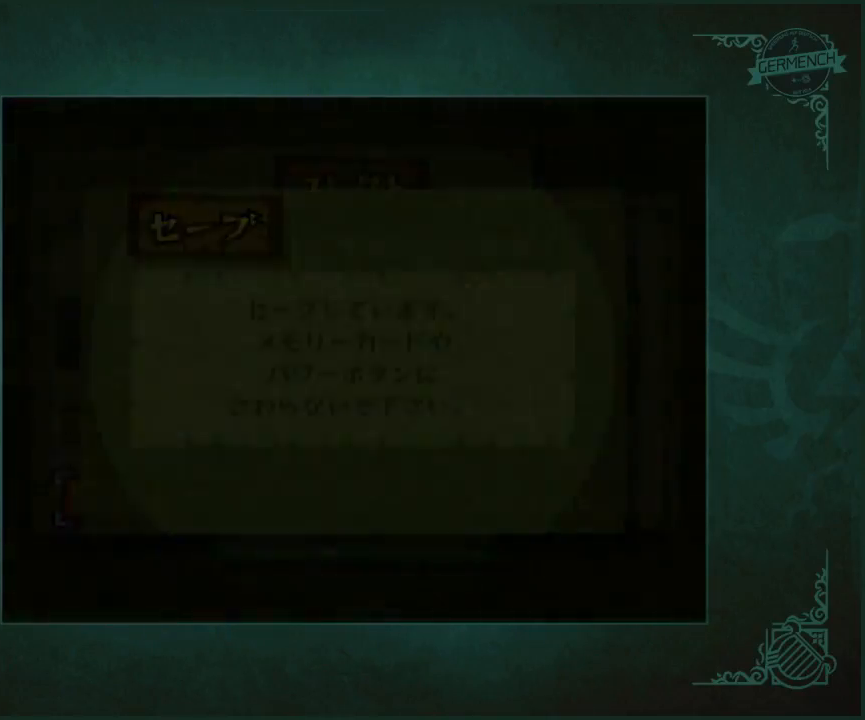
{"buttons": [], "left_stick": "center", "right_stick": "center", "button_events": [[233, "A", "up"]]}
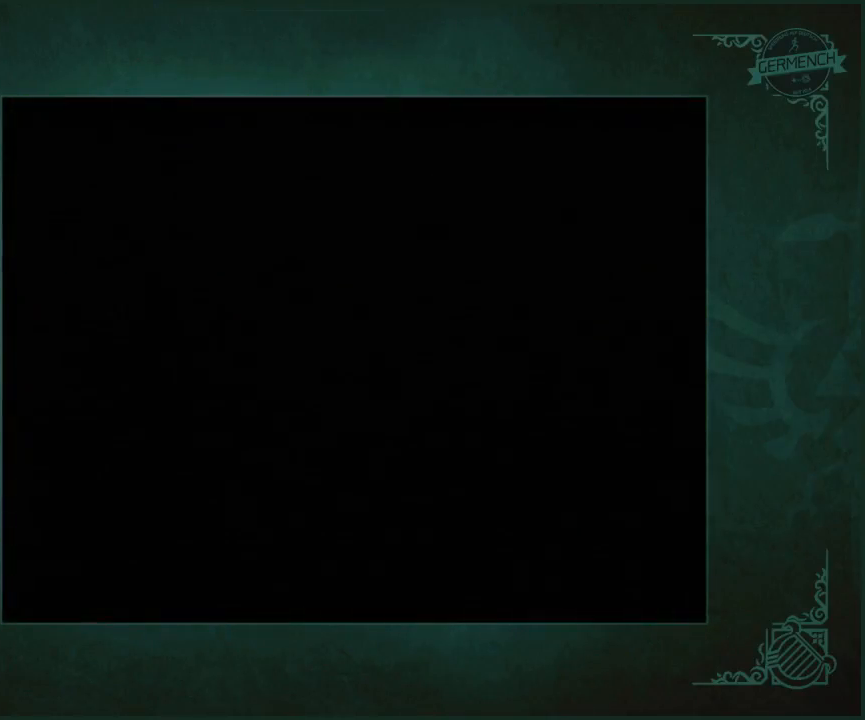
{"buttons": ["B"], "left_stick": "center", "right_stick": "center", "button_events": [[33, "B", "down"], [100, "A", "down"], [100, "B", "up"], [100, "X", "down"], [167, "A", "up"], [167, "X", "up"], [200, "B", "down"], [267, "B", "up"], [400, "A", "down"], [400, "X", "down"], [467, "A", "up"], [467, "B", "down"], [467, "X", "up"]]}
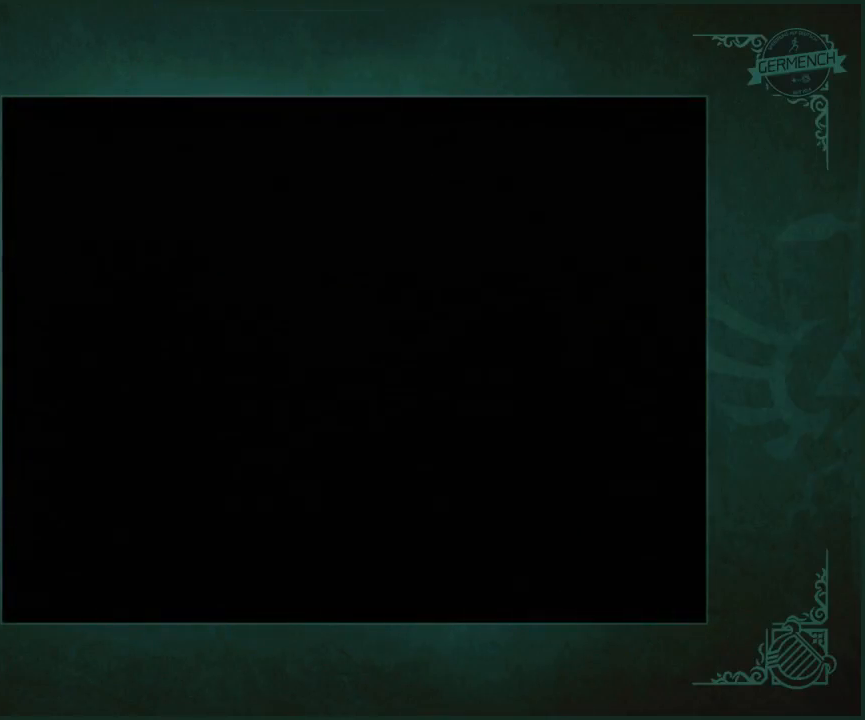
{"buttons": ["A"], "left_stick": "center", "right_stick": "center", "button_events": [[33, "B", "up"], [133, "B", "down"], [167, "B", "up"], [267, "B", "down"], [333, "A", "down"], [333, "B", "up"], [367, "A", "up"], [400, "B", "down"], [433, "B", "up"], [500, "A", "down"]]}
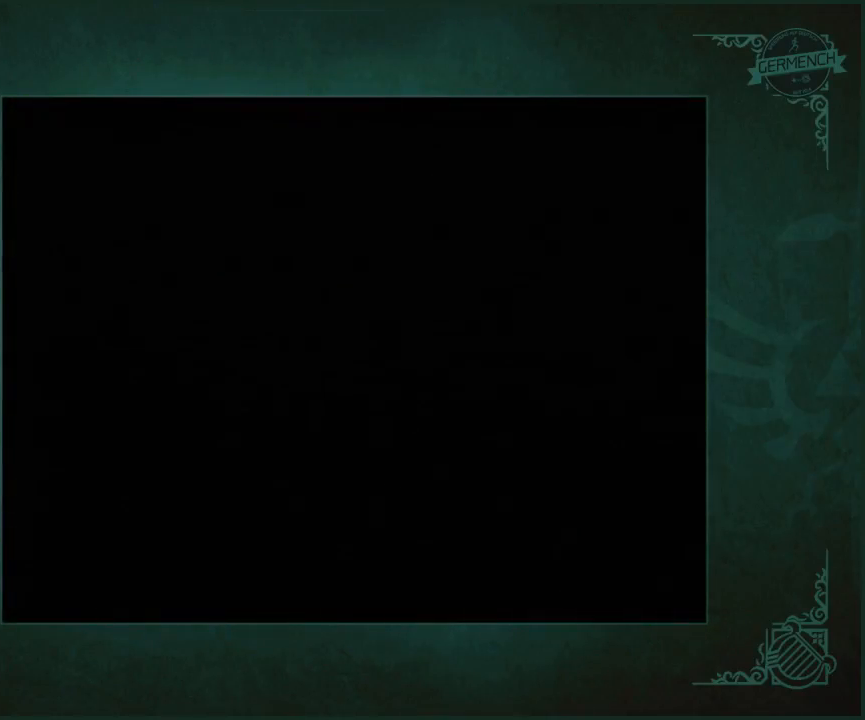
{"buttons": ["B"], "left_stick": "center", "right_stick": "center", "button_events": [[33, "A", "up"], [67, "B", "down"], [100, "B", "up"], [133, "A", "down"], [133, "X", "down"], [200, "A", "up"], [200, "X", "up"], [500, "B", "down"]]}
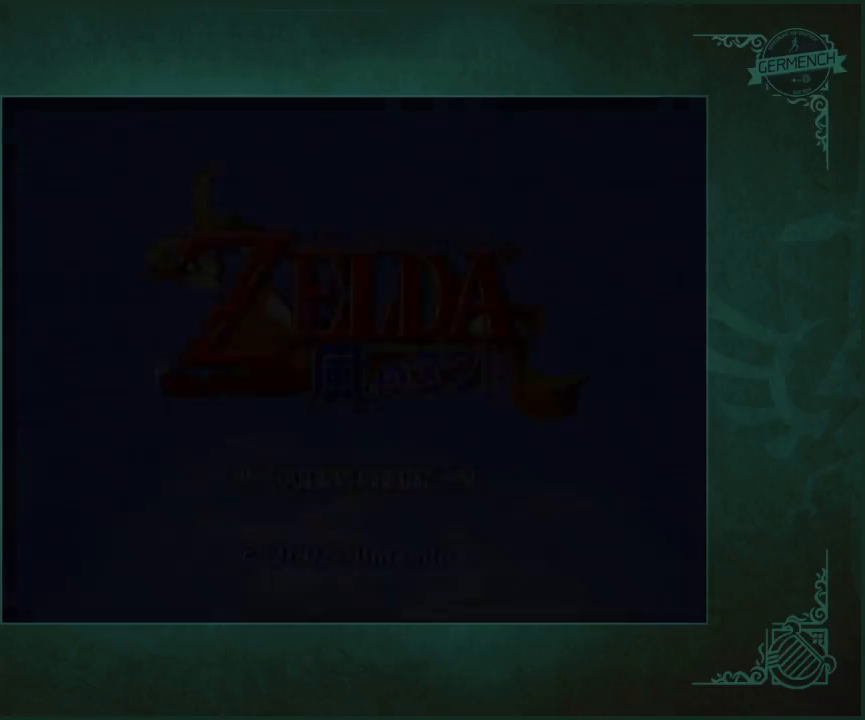
{"buttons": [], "left_stick": "center", "right_stick": "center", "button_events": [[33, "B", "up"], [67, "A", "down"], [67, "X", "down"], [133, "A", "up"], [133, "B", "down"], [133, "X", "up"], [167, "B", "up"], [267, "B", "down"], [300, "B", "up"], [433, "B", "down"], [467, "A", "down"], [467, "B", "up"], [500, "A", "up"]]}
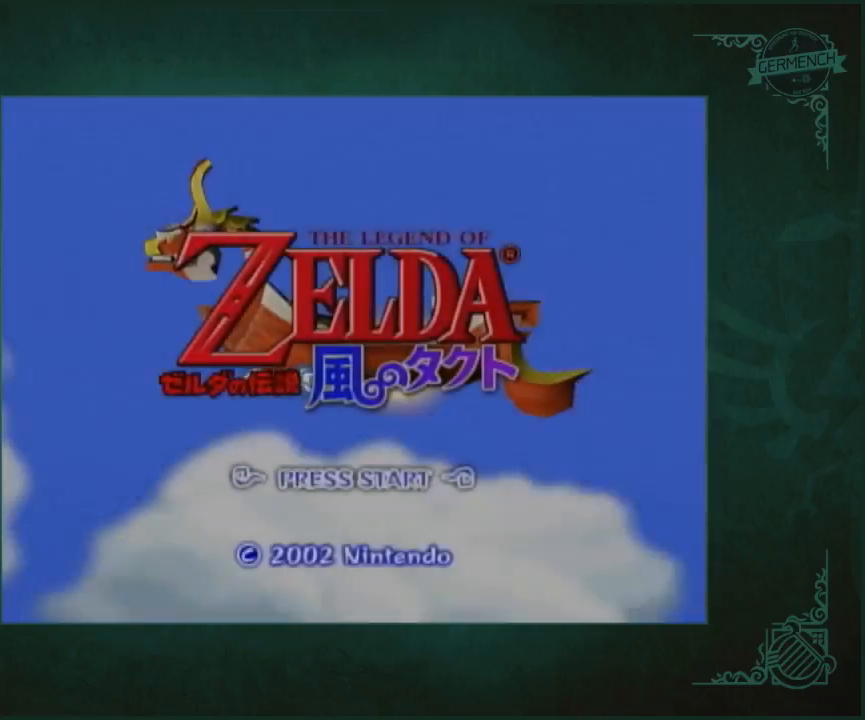
{"buttons": [], "left_stick": "center", "right_stick": "center", "button_events": []}
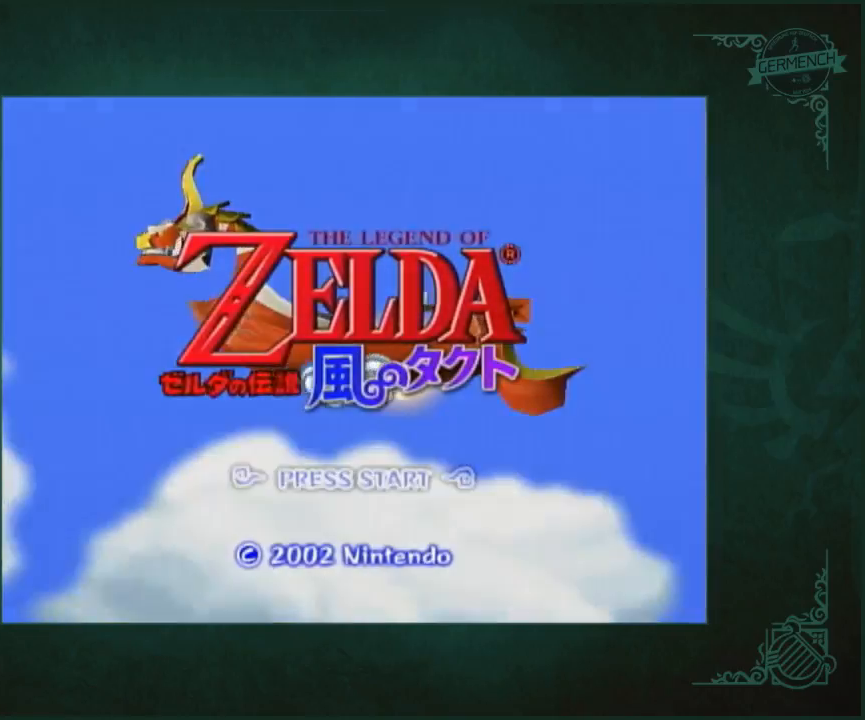
{"buttons": ["A"], "left_stick": "center", "right_stick": "center", "button_events": [[133, "B", "down"], [167, "B", "up"], [267, "B", "down"], [300, "B", "up"], [400, "B", "down"], [467, "B", "up"], [500, "A", "down"]]}
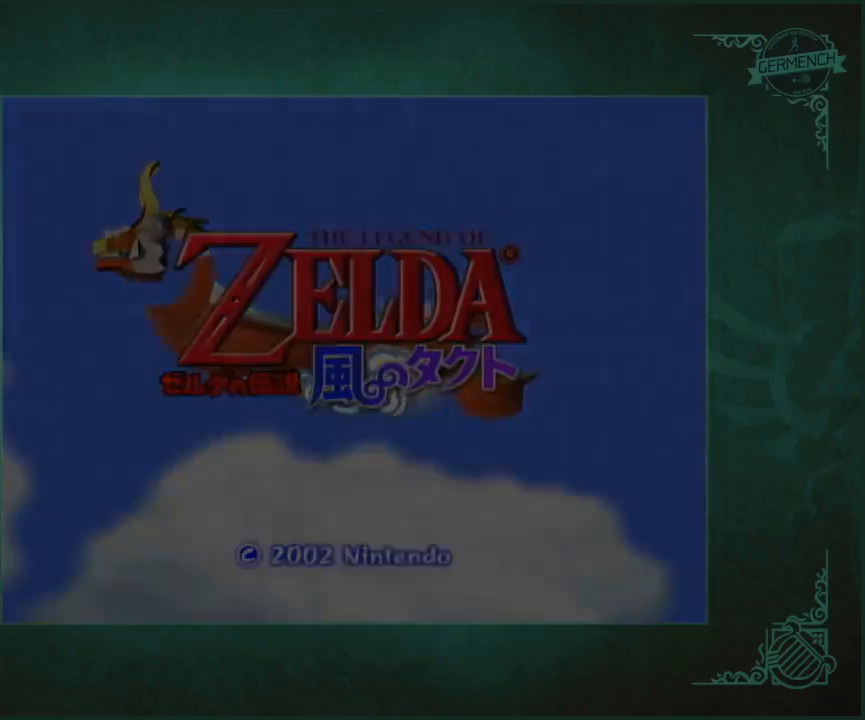
{"buttons": ["B"], "left_stick": "center", "right_stick": "center", "button_events": [[33, "A", "up"], [33, "B", "down"], [100, "B", "up"], [267, "A", "down"], [267, "X", "down"], [333, "A", "up"], [333, "B", "down"], [333, "X", "up"], [367, "B", "up"], [500, "B", "down"]]}
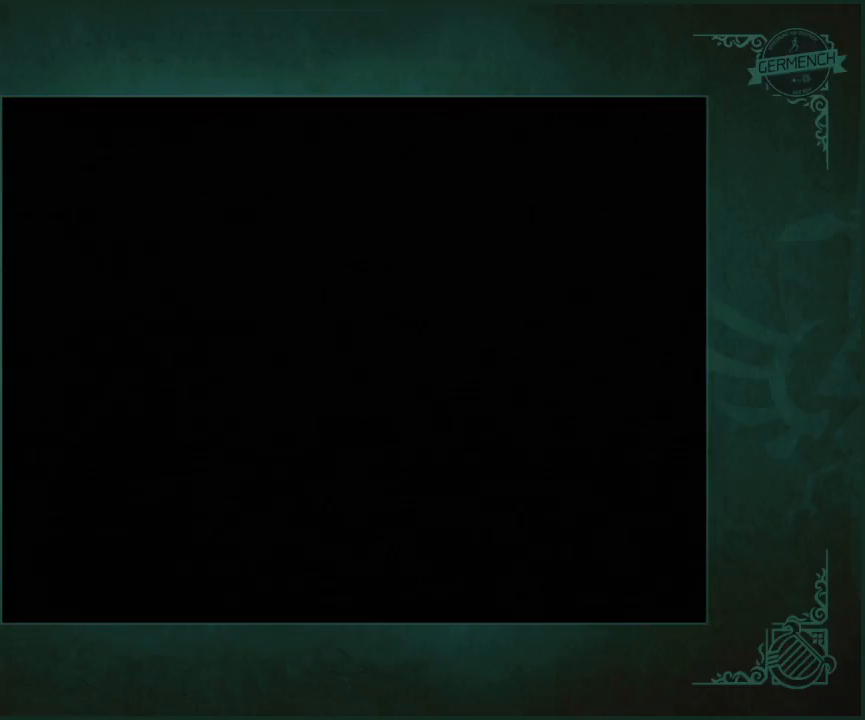
{"buttons": [], "left_stick": "center", "right_stick": "center", "button_events": [[33, "B", "up"], [167, "B", "down"], [200, "B", "up"], [300, "B", "down"], [333, "B", "up"], [367, "A", "down"], [367, "X", "down"], [433, "A", "up"], [433, "X", "up"], [467, "B", "down"], [500, "B", "up"]]}
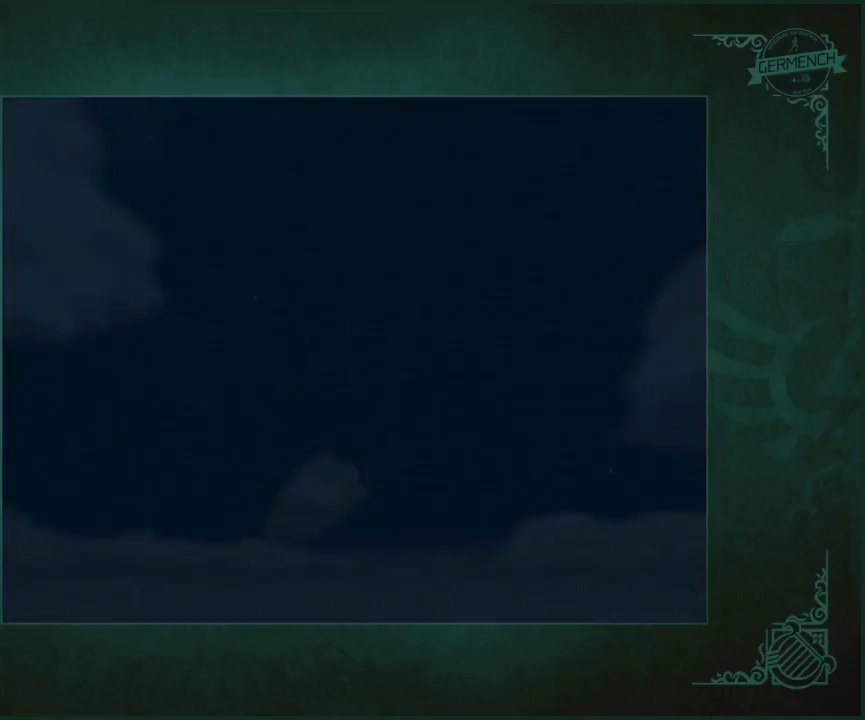
{"buttons": ["A"], "left_stick": "center", "right_stick": "center", "button_events": [[33, "A", "down"], [100, "A", "up"], [500, "A", "down"]]}
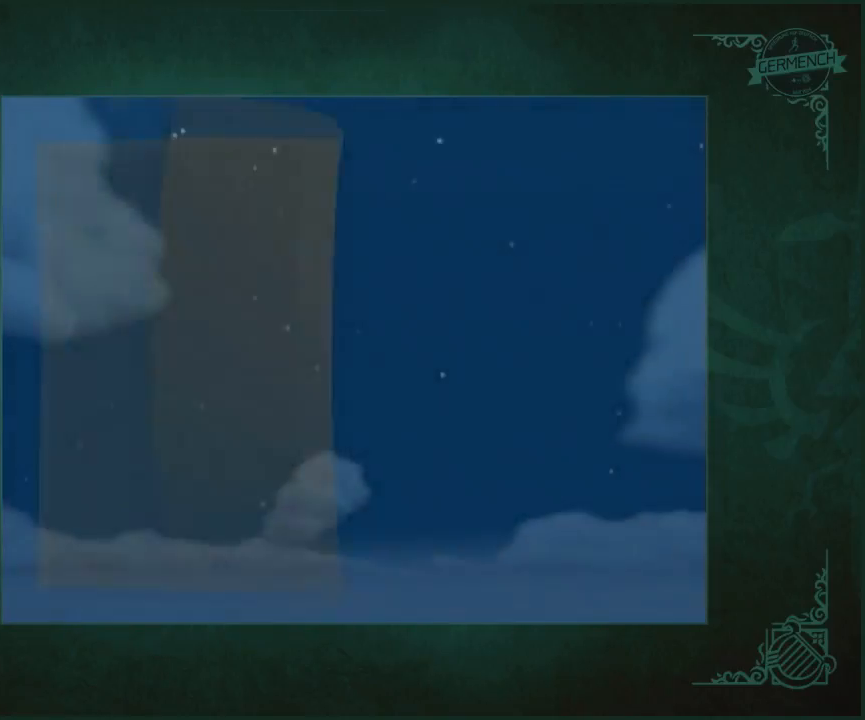
{"buttons": ["A"], "left_stick": "center", "right_stick": "center", "button_events": [[67, "A", "up"], [467, "A", "down"]]}
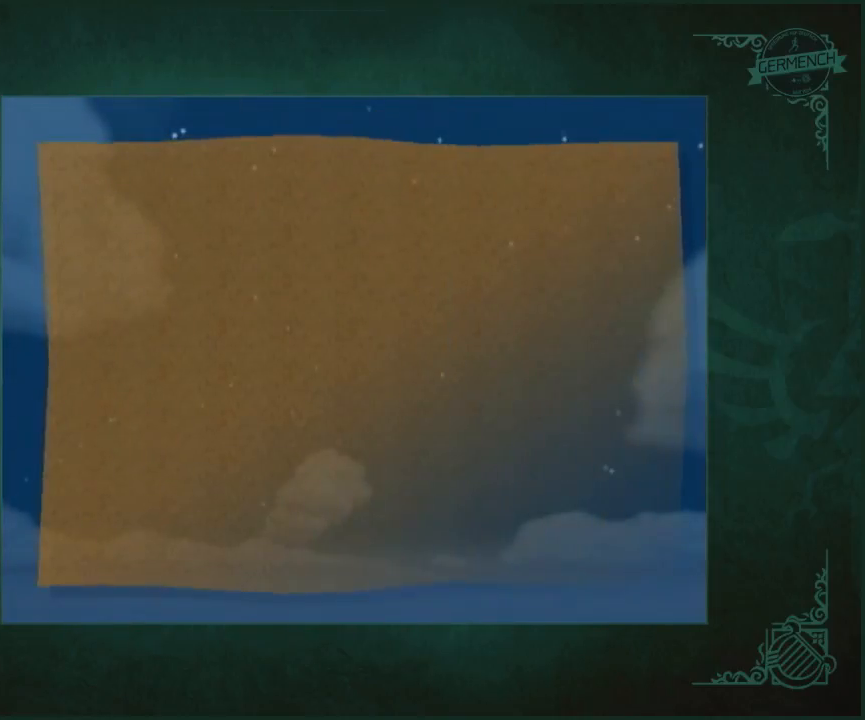
{"buttons": [], "left_stick": "center", "right_stick": "center", "button_events": [[33, "A", "up"], [433, "A", "down"], [500, "A", "up"]]}
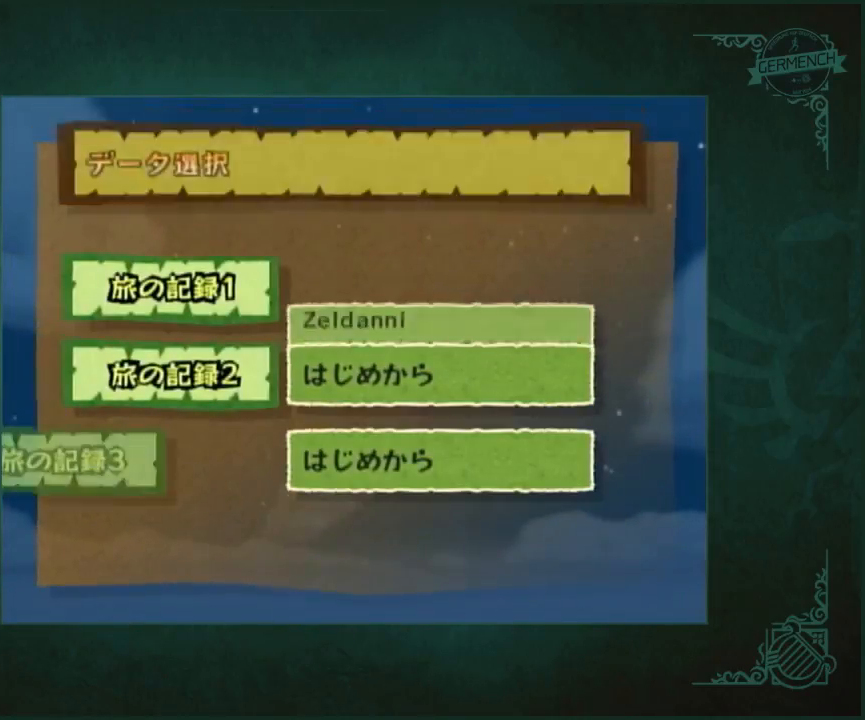
{"buttons": ["B"], "left_stick": "center", "right_stick": "center"}
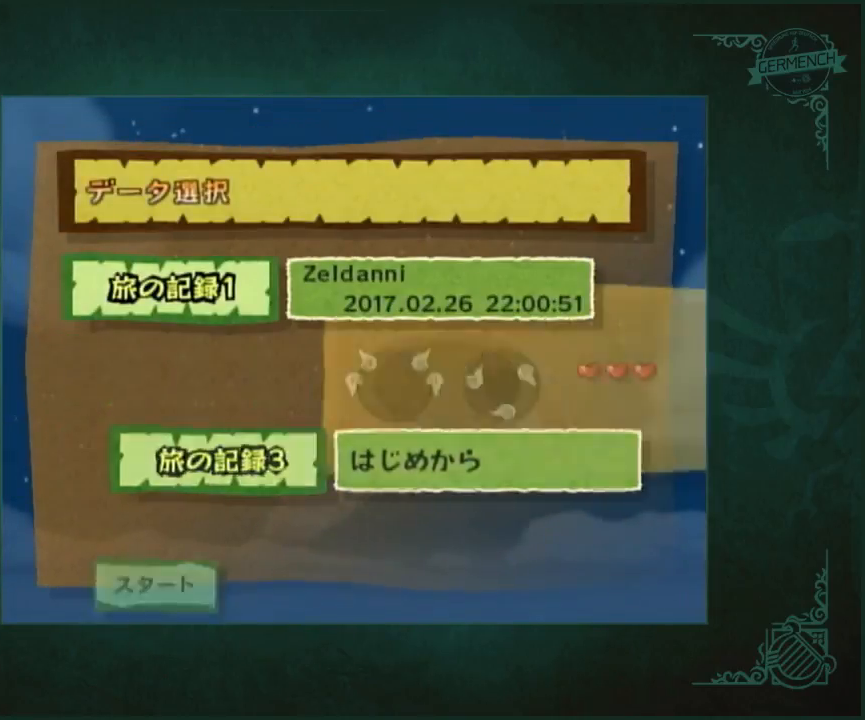
{"buttons": [], "left_stick": "center", "right_stick": "center"}
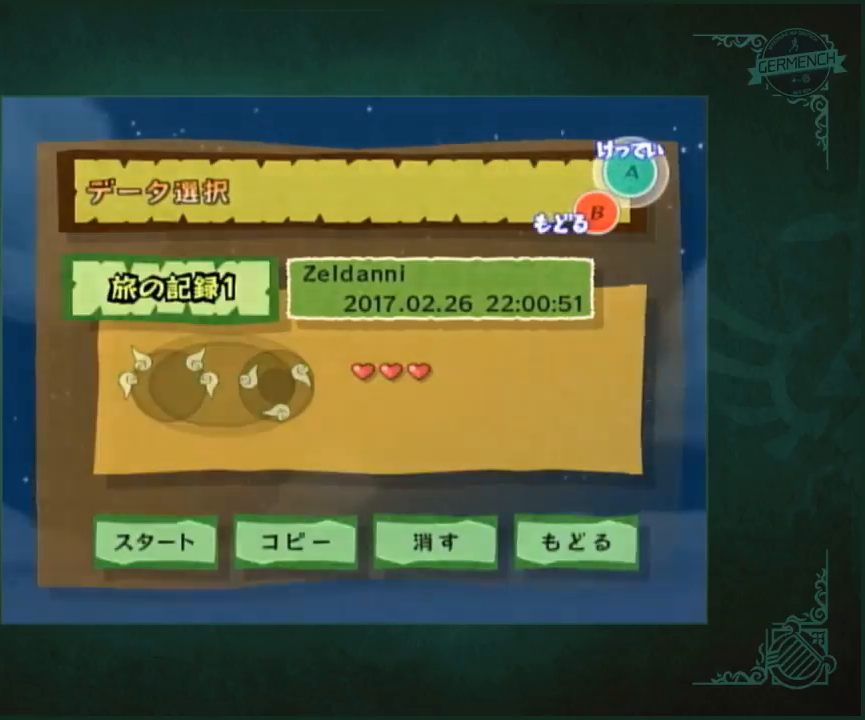
{"buttons": [], "left_stick": "center", "right_stick": "center", "button_events": [[200, "A", "down"], [367, "A", "up"]]}
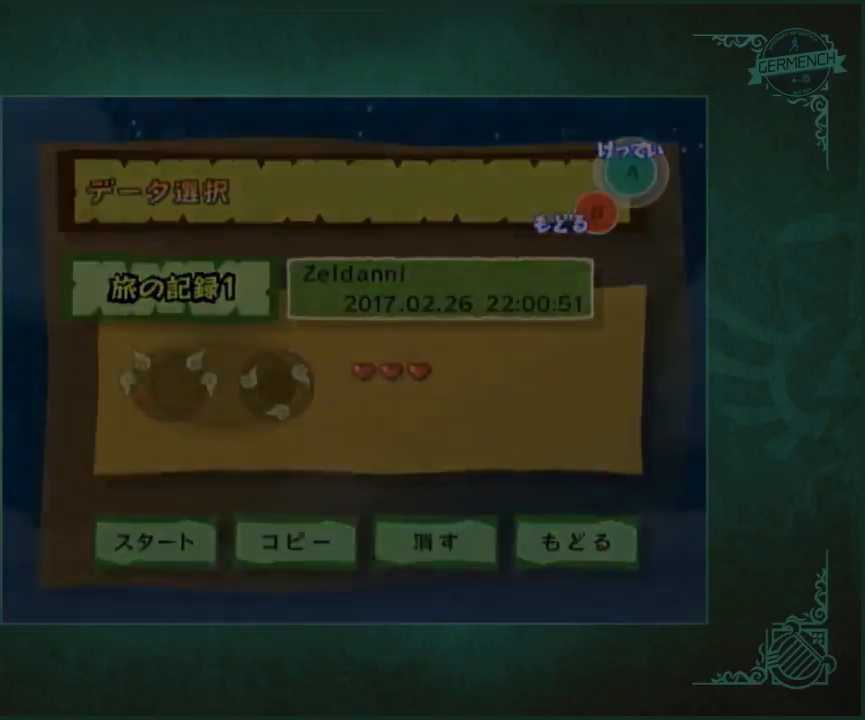
{"buttons": ["A", "B"], "left_stick": "center", "right_stick": "center"}
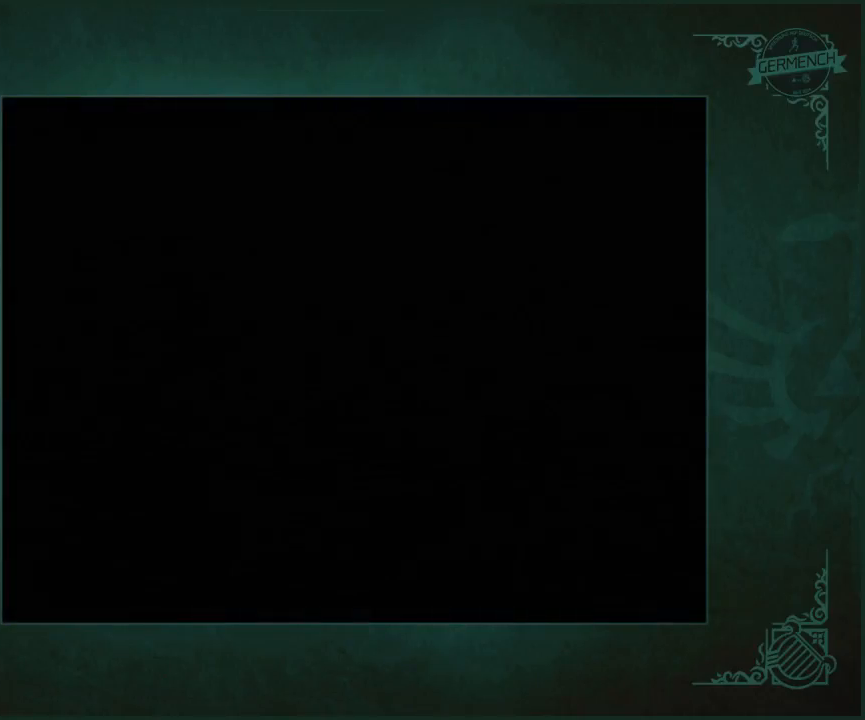
{"buttons": ["A"], "left_stick": "center", "right_stick": "center"}
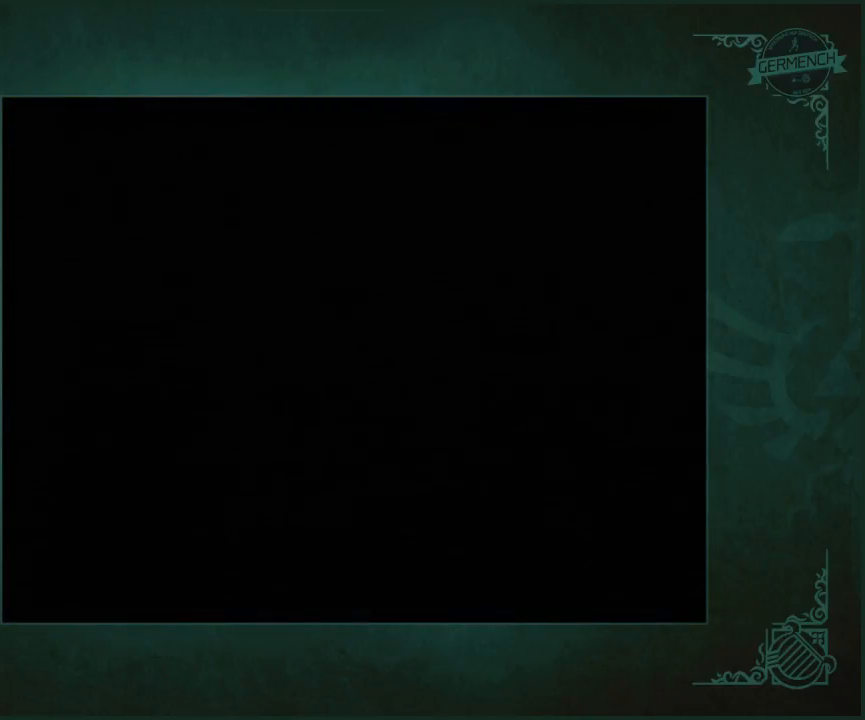
{"buttons": [], "left_stick": "up", "right_stick": "center", "button_events": [[200, "A", "up"]]}
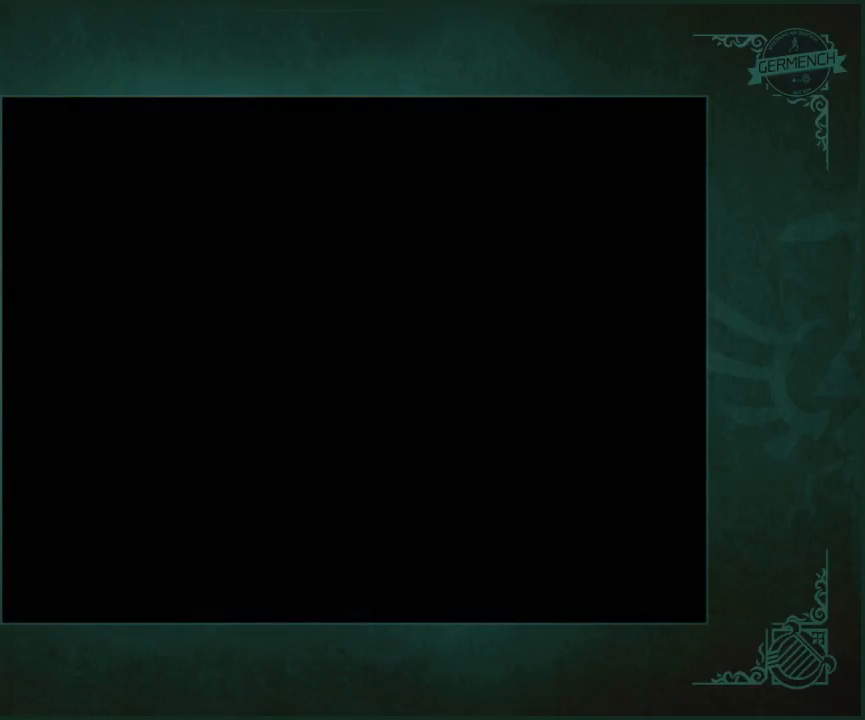
{"buttons": [], "left_stick": "up", "right_stick": "center", "button_events": []}
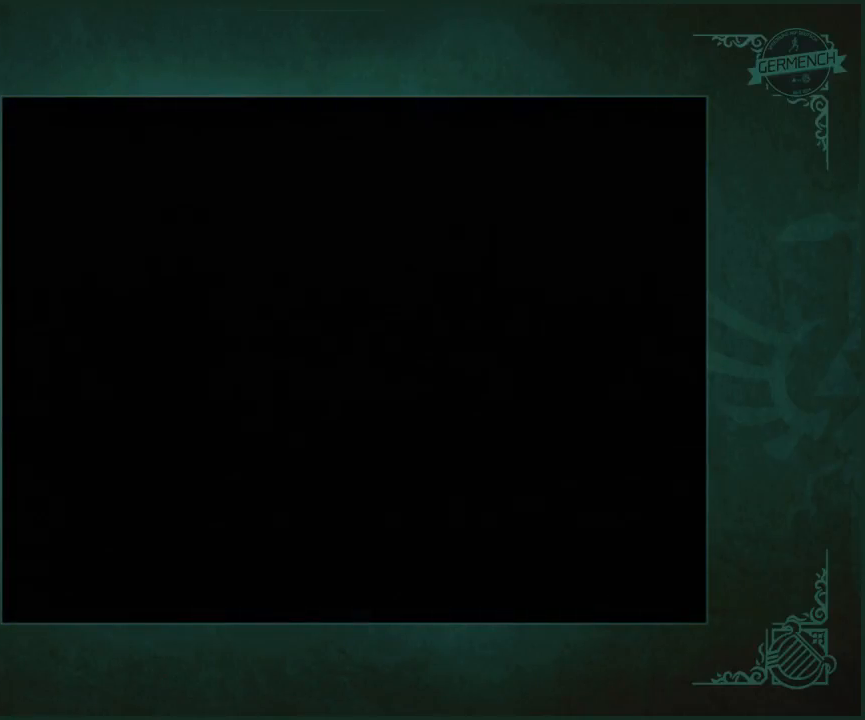
{"buttons": [], "left_stick": "up", "right_stick": "center", "button_events": []}
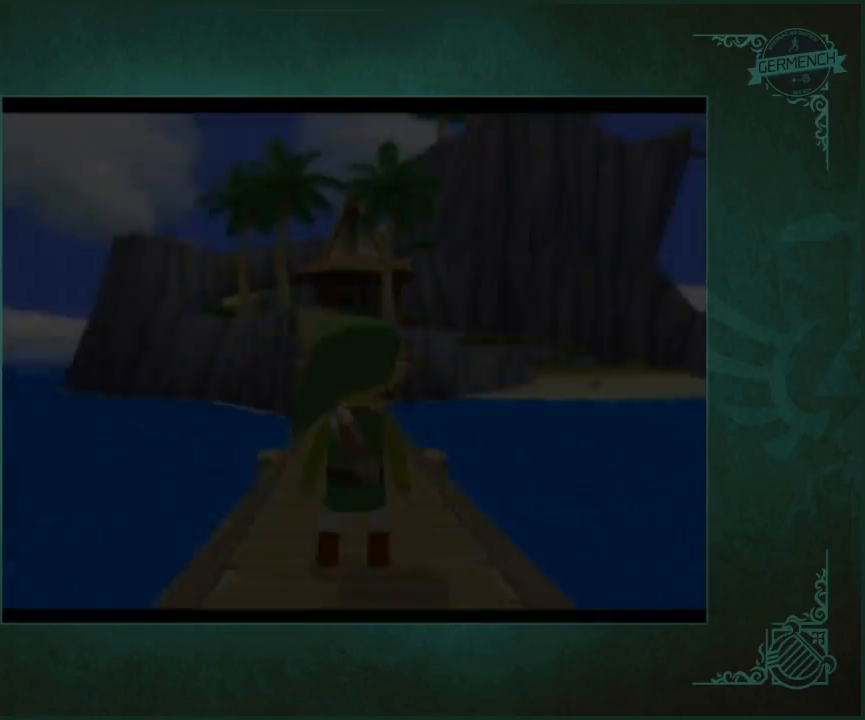
{"buttons": [], "left_stick": "up", "right_stick": "center", "button_events": []}
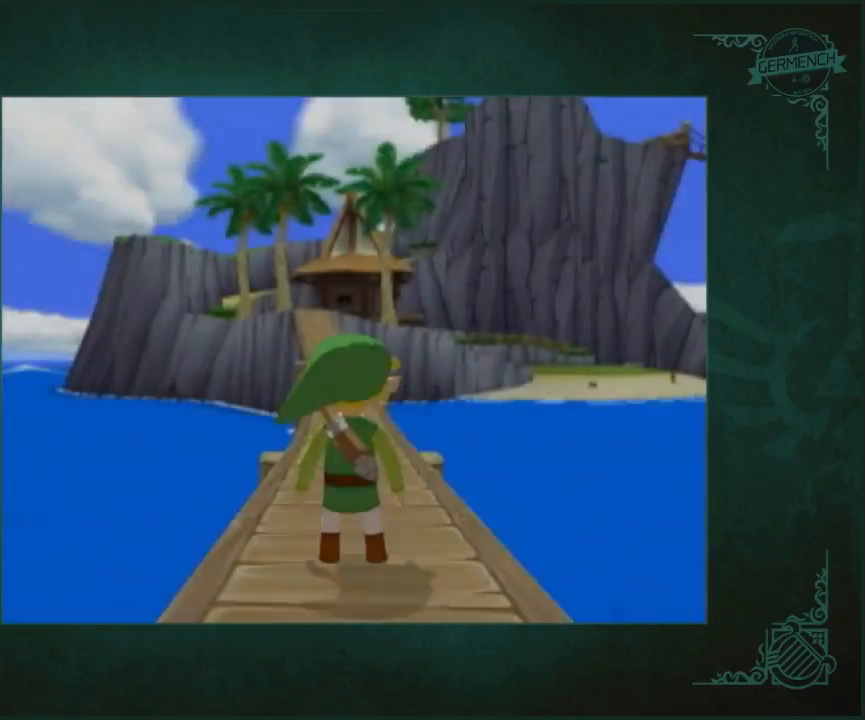
{"buttons": [], "left_stick": "up", "right_stick": "center", "button_events": [[333, "A", "down"], [400, "A", "up"]]}
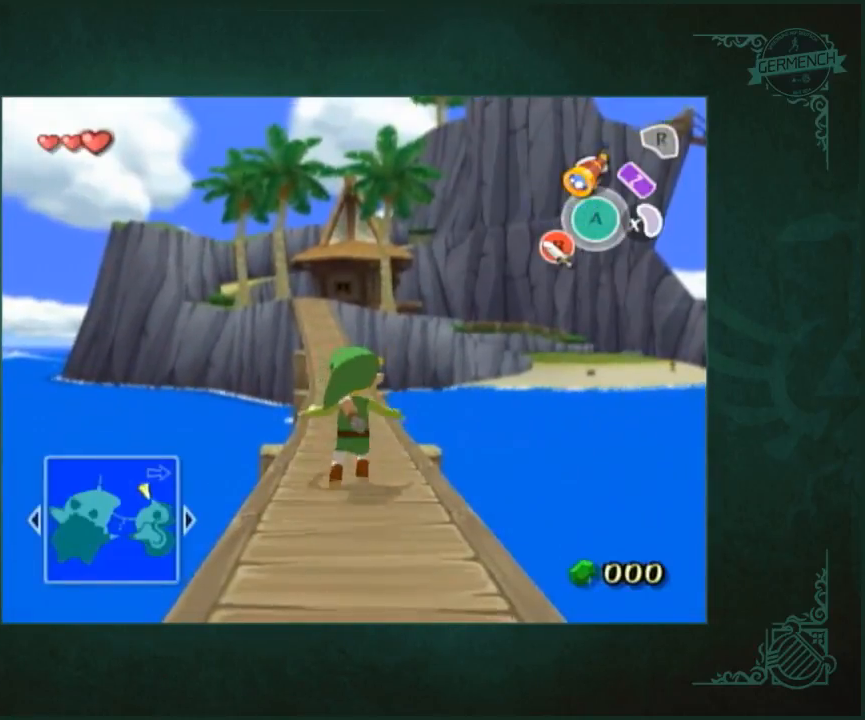
{"buttons": [], "left_stick": "up", "right_stick": "left", "button_events": [[400, "A", "down"], [500, "A", "up"]]}